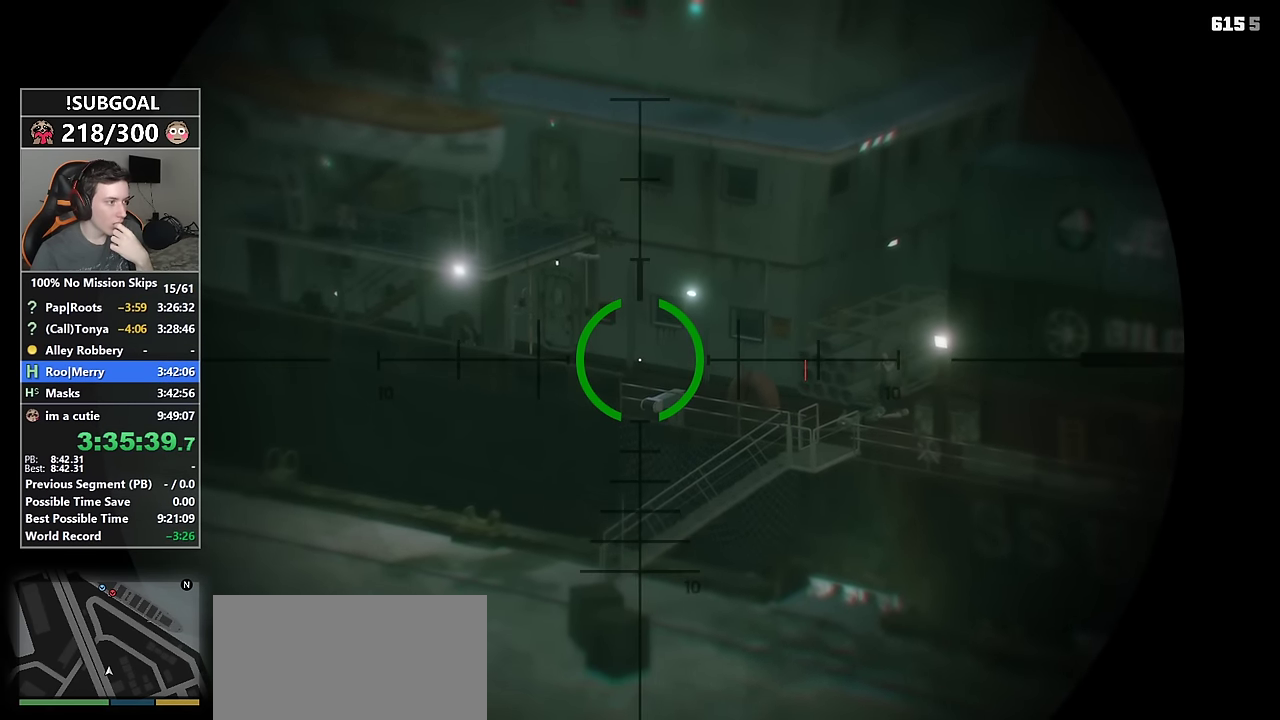
Gameplay with keyboard and mouse; each line is a JSON object with the keys and mouse buttons held at the frame after it. "events" lists presses ("down") and releases ("up") of "1", "2", "3", "4", "5", "6", "7", "8", "a", "c", "caps_lock", "ctrl", "d", "e", "escape", "f", "f1", "f2", "f3", "g", "num4", "num5", "num6", "p", "q", "r", "return", "s", "shift", "space", "tab", "v", "w", "mouse_left", "mouse_middle", "mouse_right", "mouse_mb4", "mouse_mb5", "mouse_wheel_up" and "mouse_wheel_down" between this image and that frame as [ms after this image, input, new state], when the widget could be followed in between. "mouse_left", "mouse_middle", "mouse_right", "mouse_mb4", "mouse_mb5", "mouse_wheel_up", "mouse_wheel_down" = the "left", "middle", "right", "mb4", "mb5", "wheel_up", "wheel_down" buttons of the "mouse" list. No other keys are recorded. Not read: mouse_move.
{"keys": [], "mouse": [], "events": []}
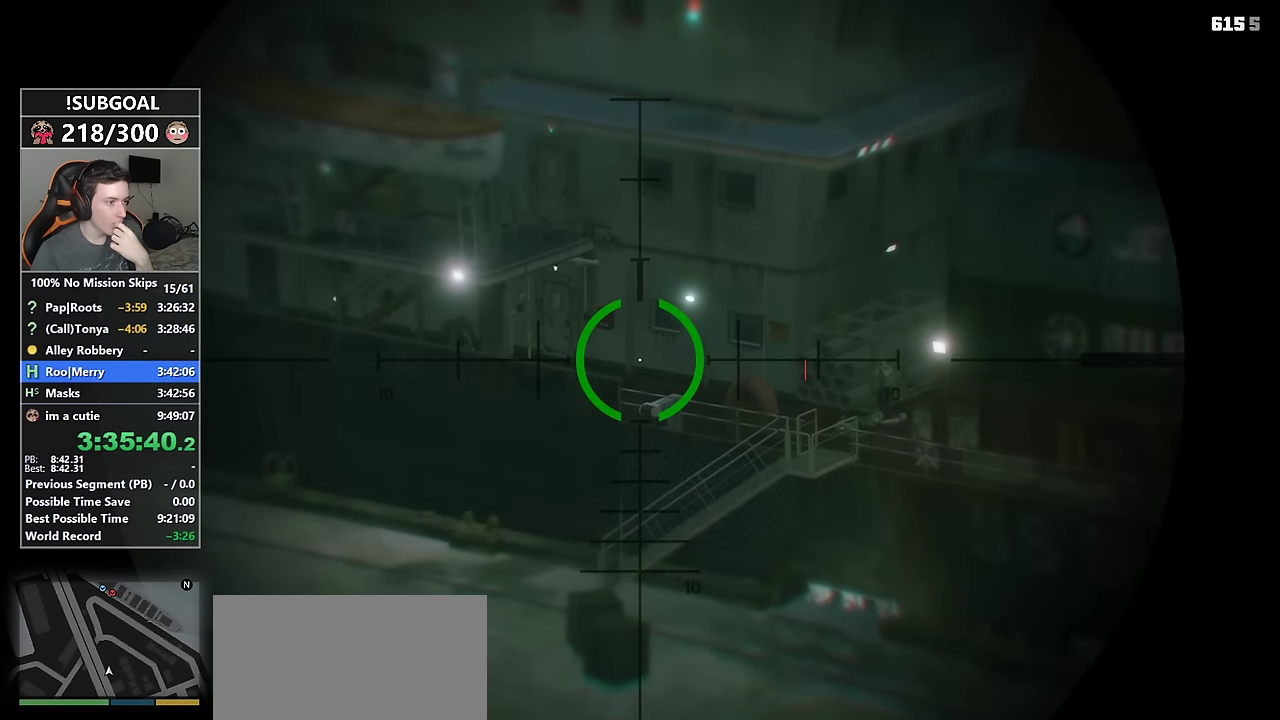
{"keys": [], "mouse": [], "events": []}
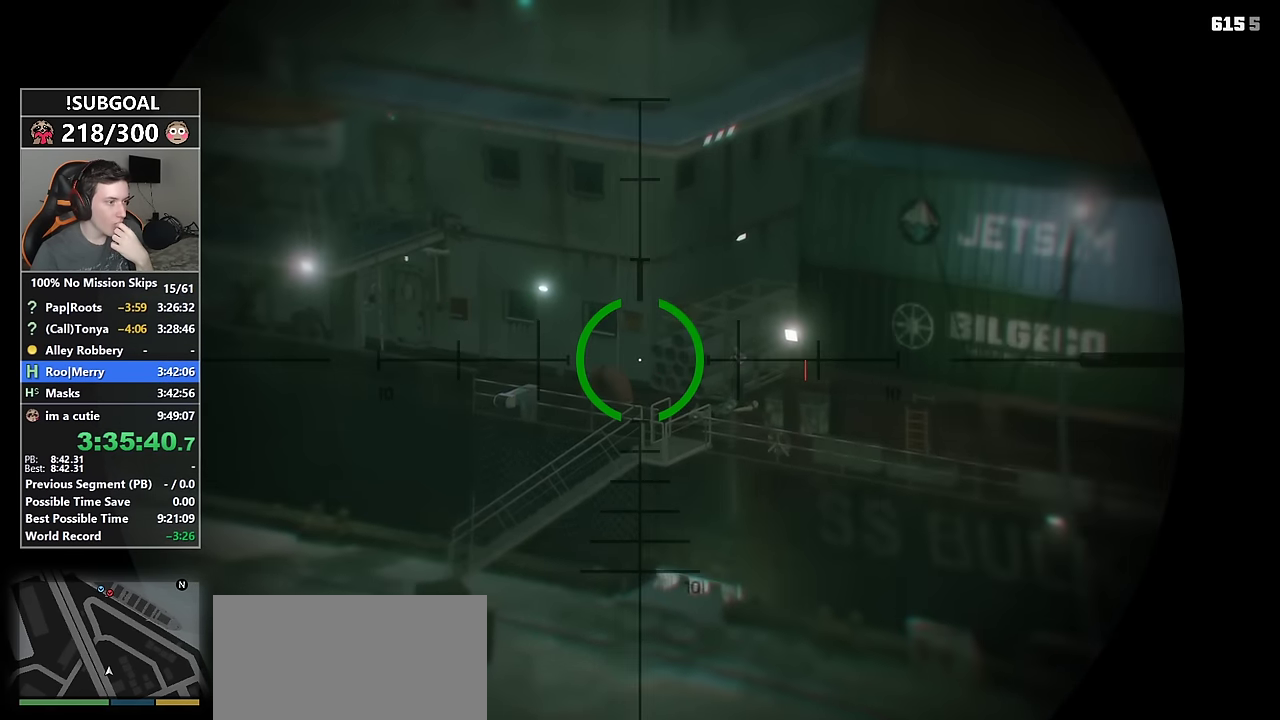
{"keys": [], "mouse": [], "events": []}
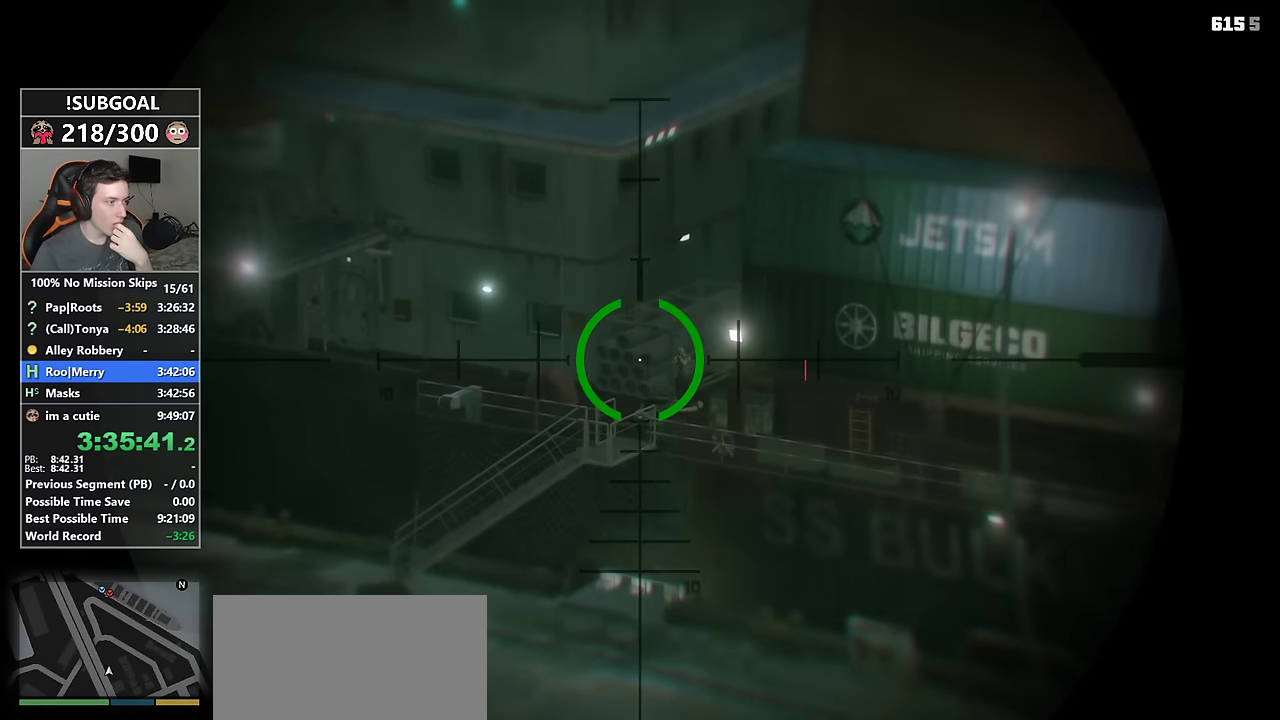
{"keys": [], "mouse": [], "events": []}
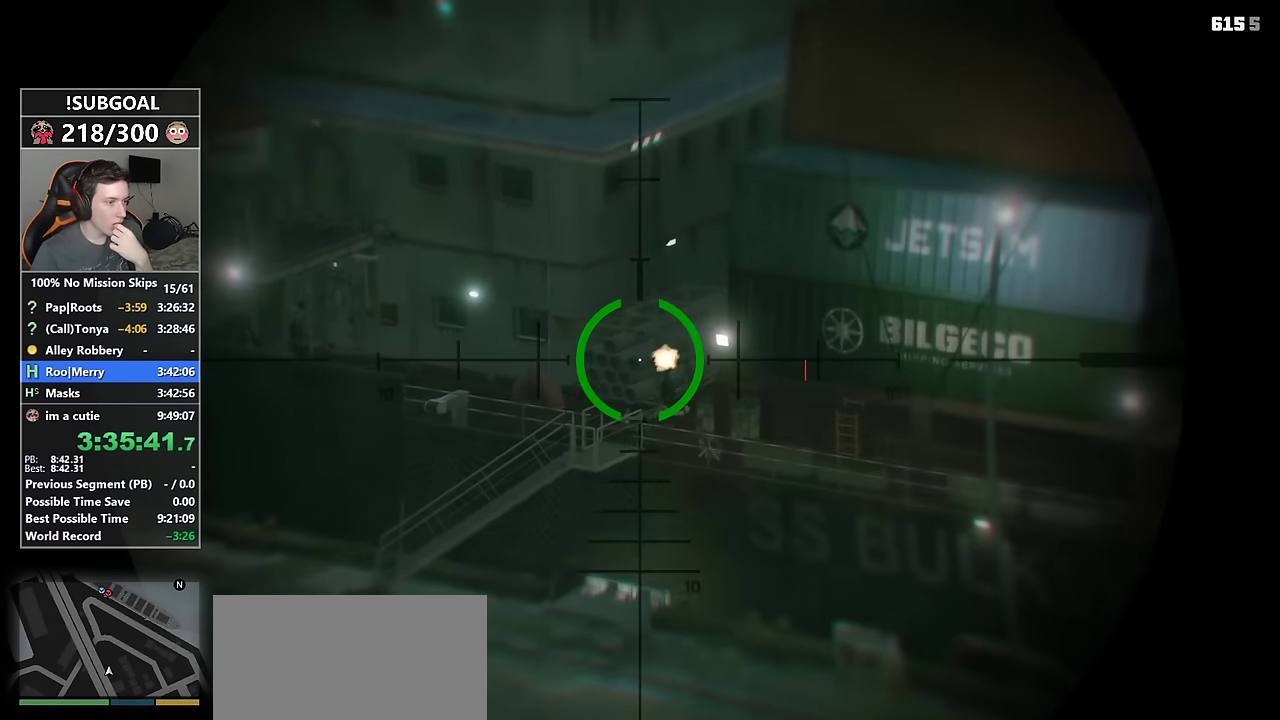
{"keys": [], "mouse": [], "events": [[334, "mouse_left", "down"], [433, "mouse_left", "up"]]}
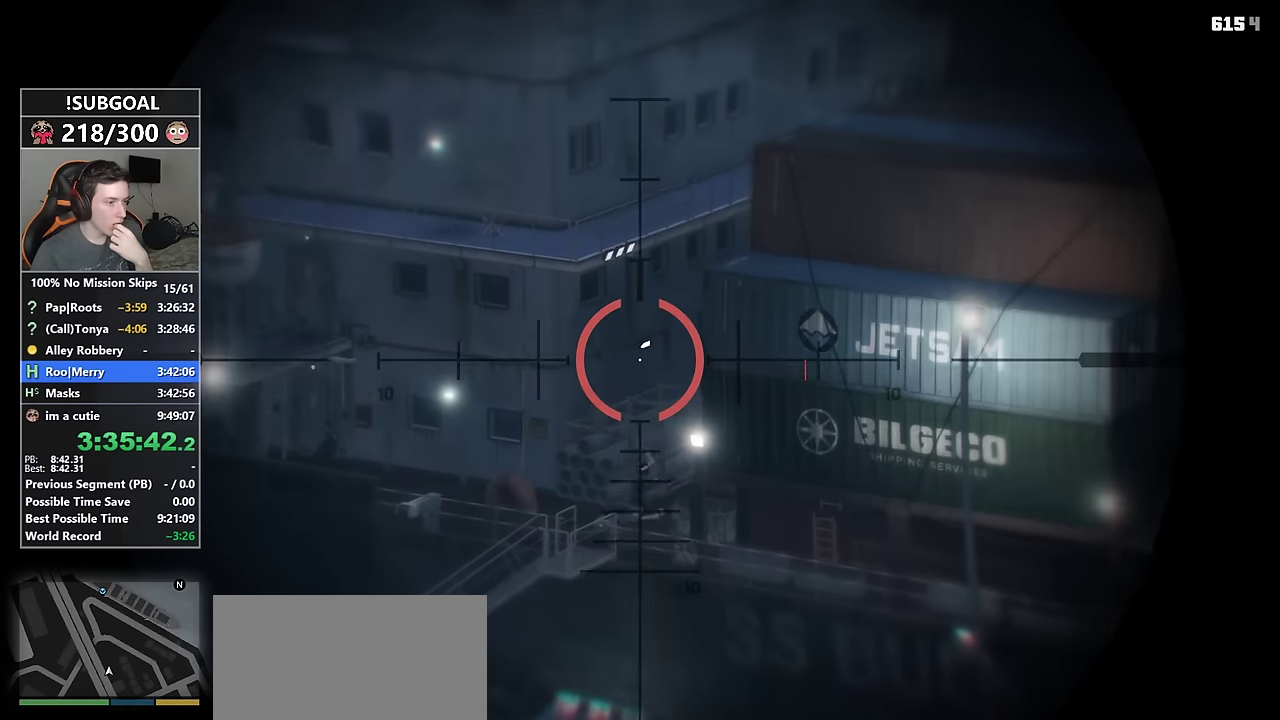
{"keys": [], "mouse": [], "events": []}
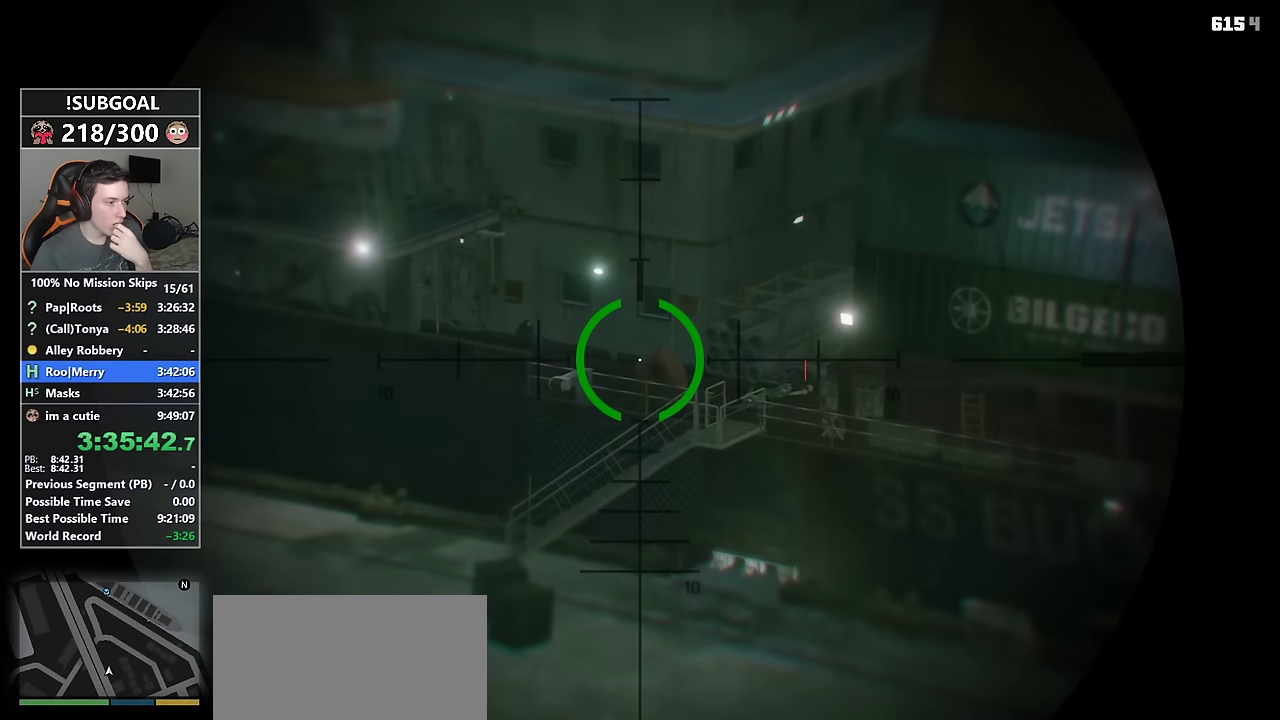
{"keys": [], "mouse": [], "events": []}
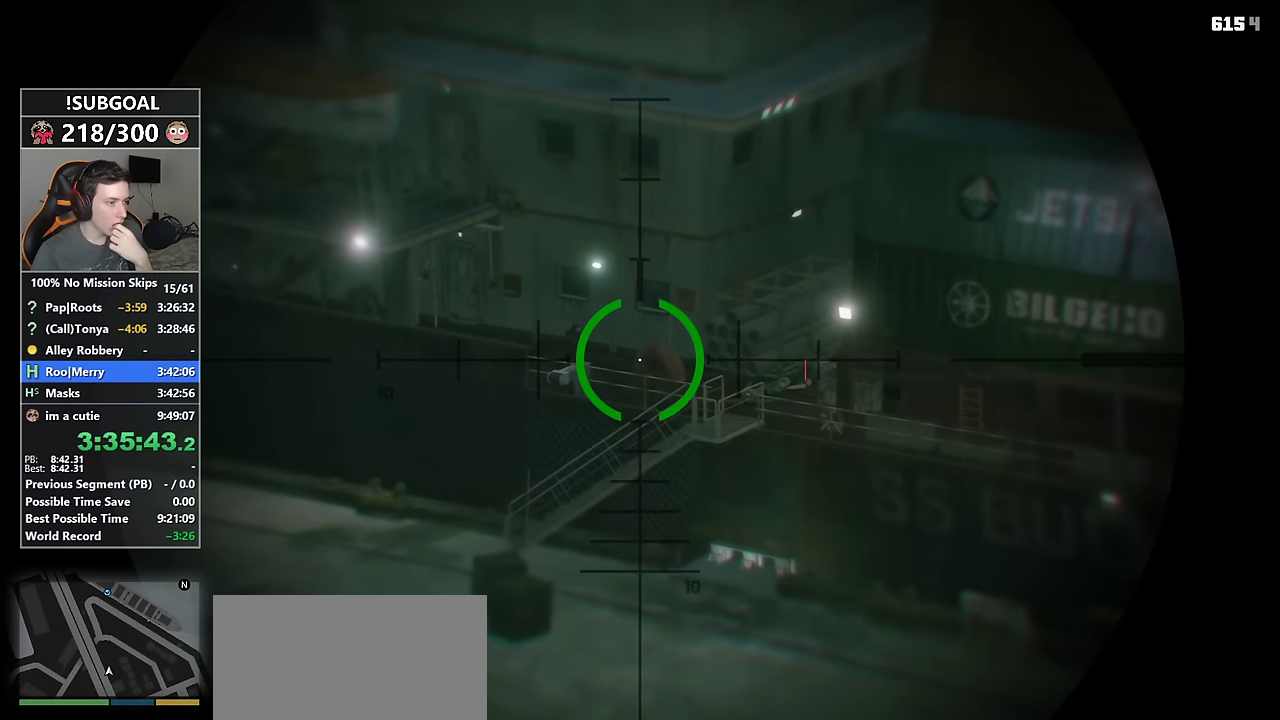
{"keys": [], "mouse": [], "events": []}
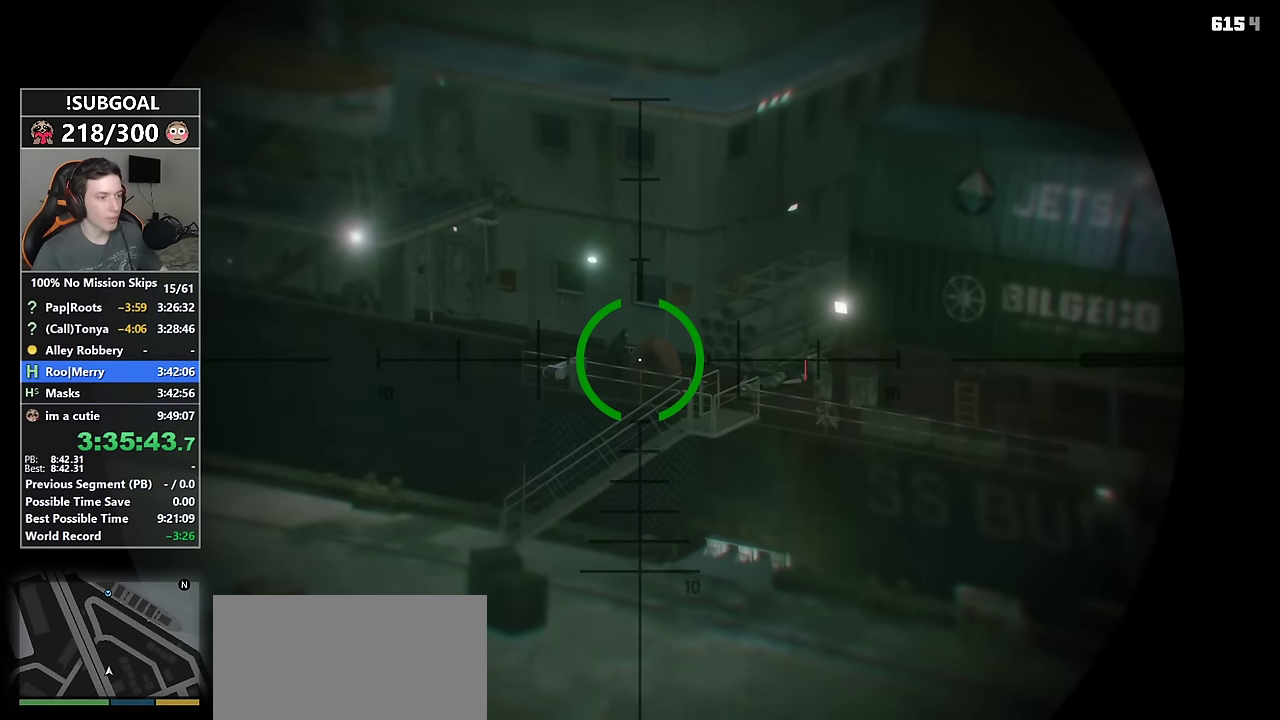
{"keys": [], "mouse": [], "events": [[250, "r", "down"], [300, "r", "up"], [450, "r", "down"], [483, "r", "up"]]}
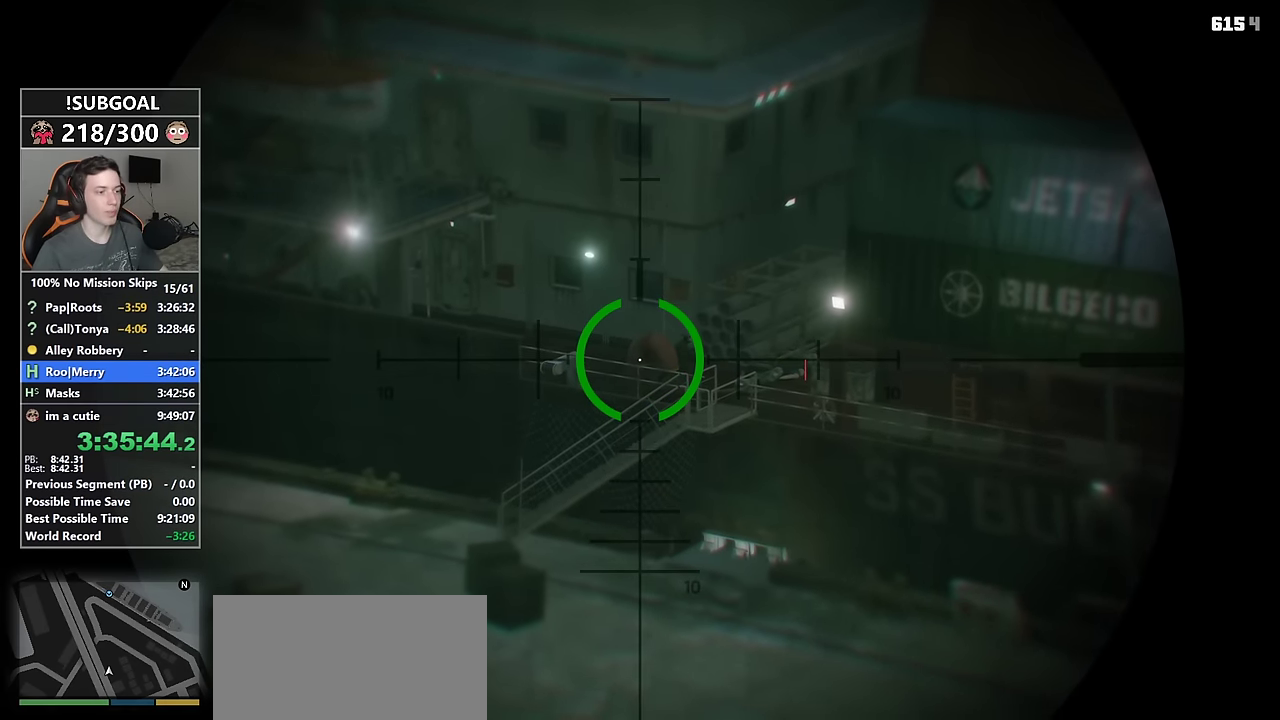
{"keys": [], "mouse": [], "events": []}
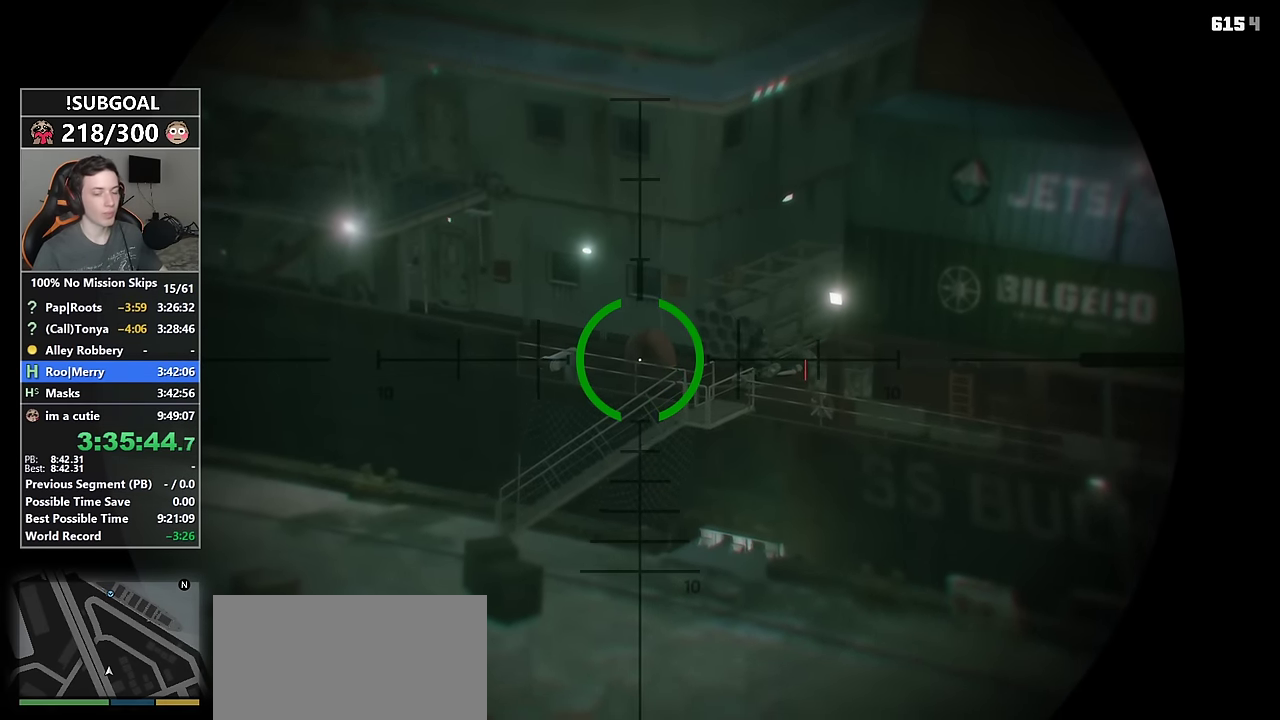
{"keys": [], "mouse": [], "events": []}
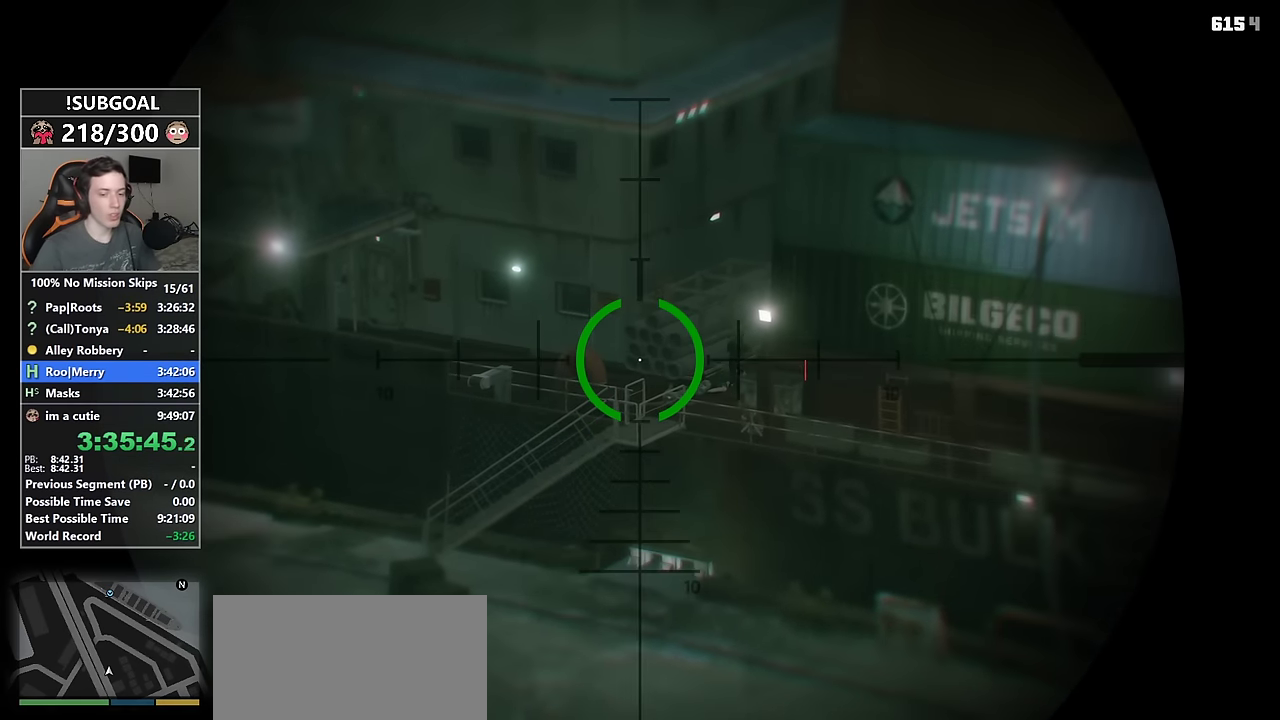
{"keys": [], "mouse": [], "events": [[350, "mouse_middle", "down"], [400, "return", "down"], [433, "return", "up"], [450, "mouse_middle", "up"]]}
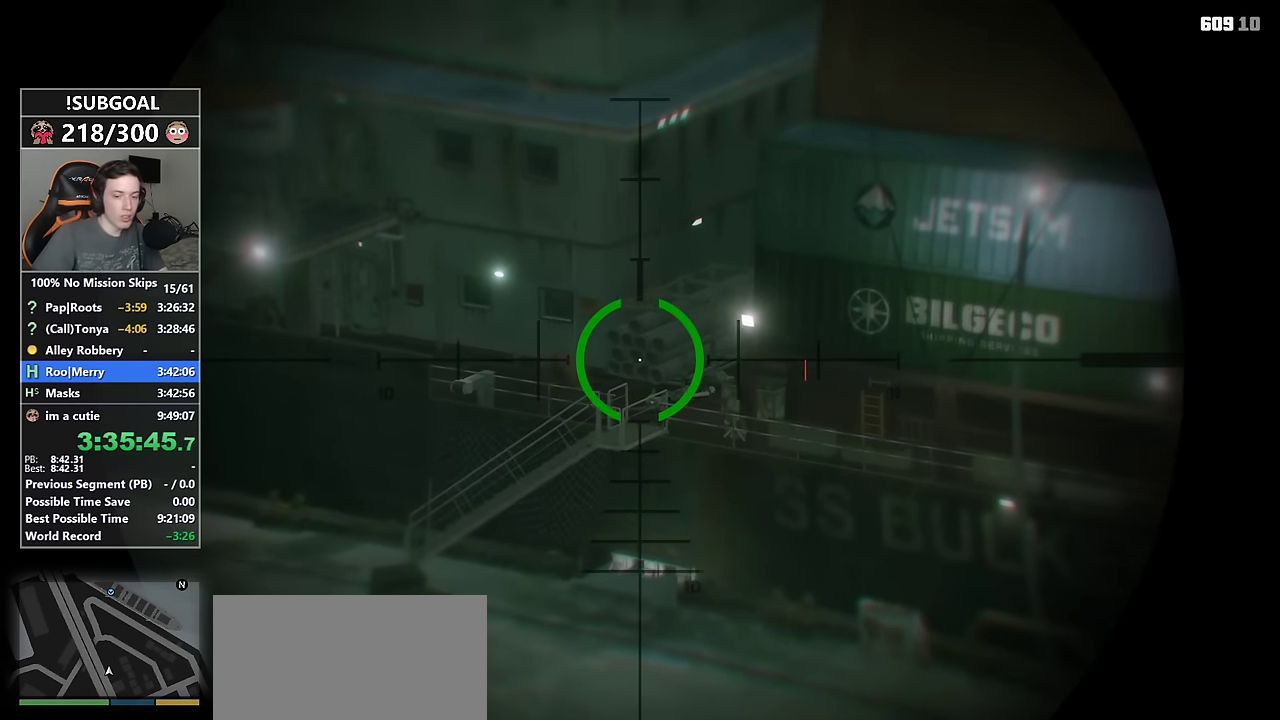
{"keys": ["return"], "mouse": [], "events": [[33, "mouse_middle", "down"], [83, "return", "down"], [117, "mouse_middle", "up"], [117, "return", "up"], [217, "mouse_middle", "down"], [217, "return", "down"], [267, "return", "up"], [367, "return", "down"], [417, "return", "up"], [450, "mouse_middle", "up"], [500, "return", "down"]]}
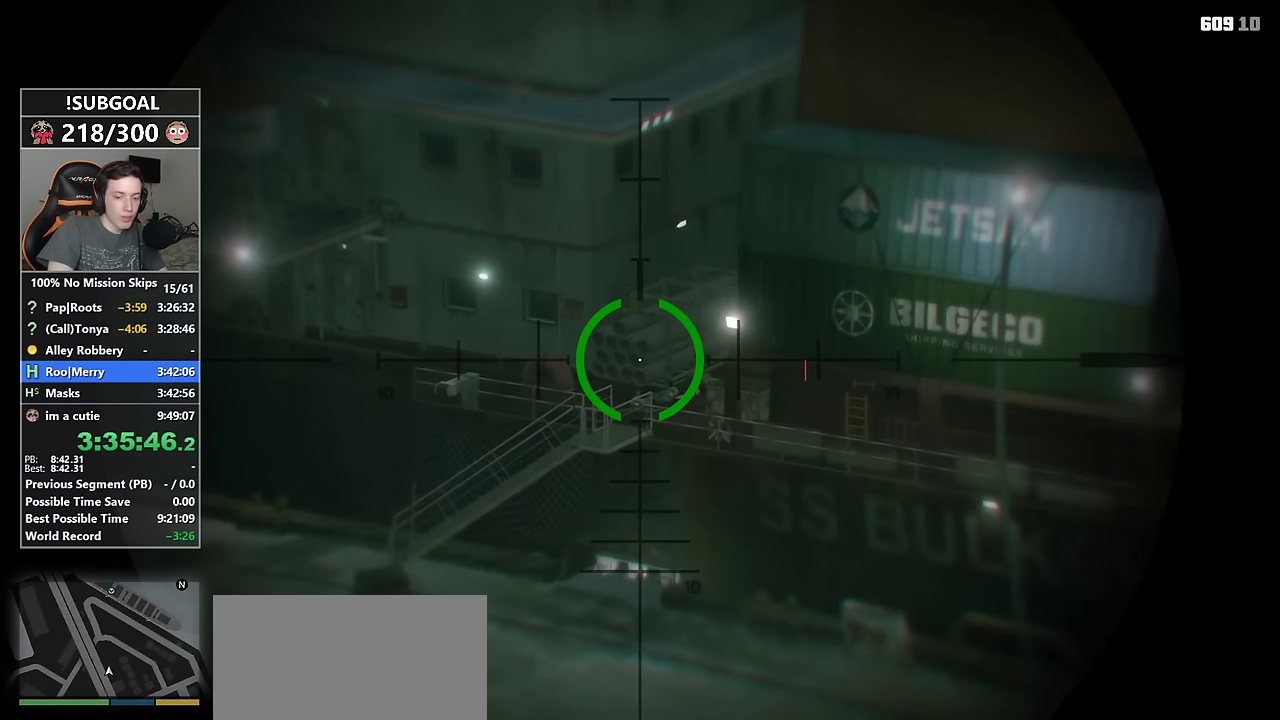
{"keys": ["return"], "mouse": [], "events": [[50, "mouse_middle", "down"], [100, "return", "up"], [150, "mouse_middle", "up"], [150, "return", "down"], [233, "mouse_middle", "down"], [233, "return", "up"], [283, "return", "down"], [333, "mouse_middle", "up"], [383, "mouse_middle", "down"], [383, "return", "up"], [467, "mouse_middle", "up"], [467, "return", "down"]]}
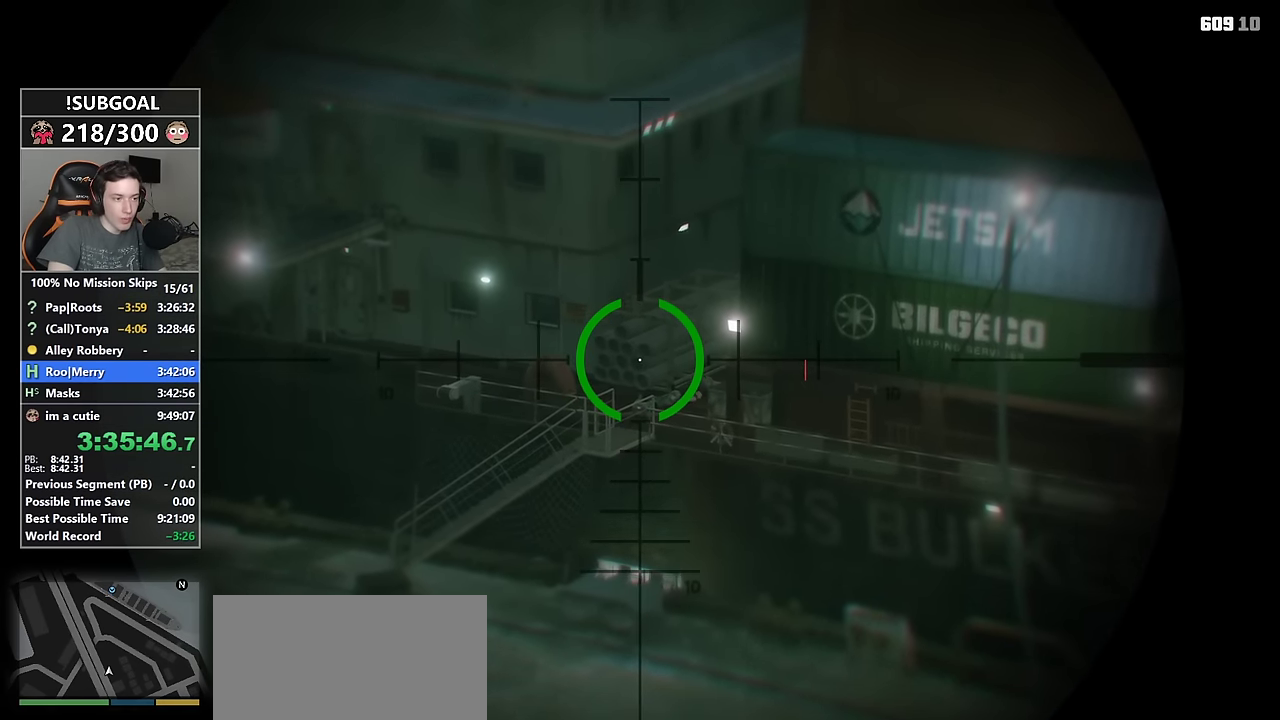
{"keys": [], "mouse": [], "events": [[17, "return", "up"], [67, "mouse_middle", "down"], [117, "return", "down"], [150, "mouse_middle", "up"], [150, "return", "up"], [200, "mouse_middle", "down"], [250, "return", "down"], [300, "mouse_middle", "up"], [300, "return", "up"], [383, "mouse_middle", "down"], [383, "return", "down"], [433, "mouse_middle", "up"], [433, "return", "up"]]}
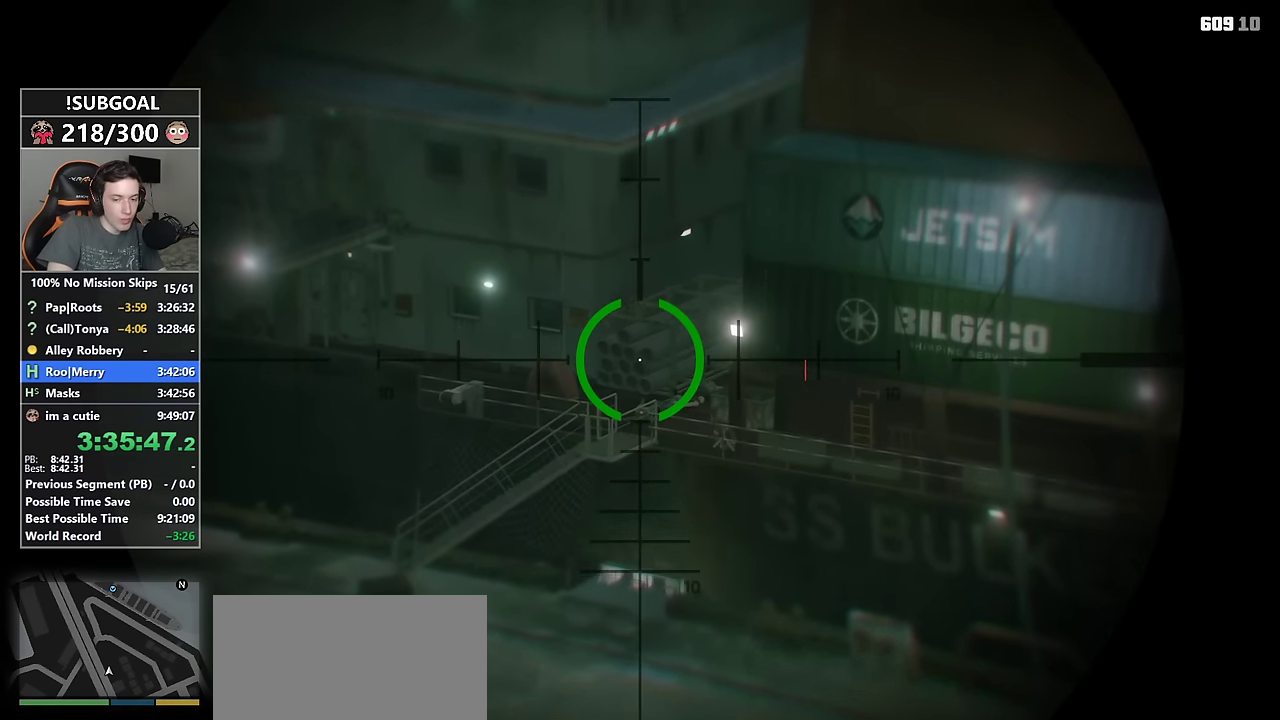
{"keys": ["return"], "mouse": ["middle"], "events": [[33, "mouse_middle", "down"], [33, "return", "down"], [83, "return", "up"], [117, "mouse_middle", "up"], [167, "return", "down"], [217, "mouse_middle", "down"], [267, "return", "up"], [317, "mouse_middle", "up"], [367, "return", "down"], [400, "return", "up"], [500, "mouse_middle", "down"], [500, "return", "down"]]}
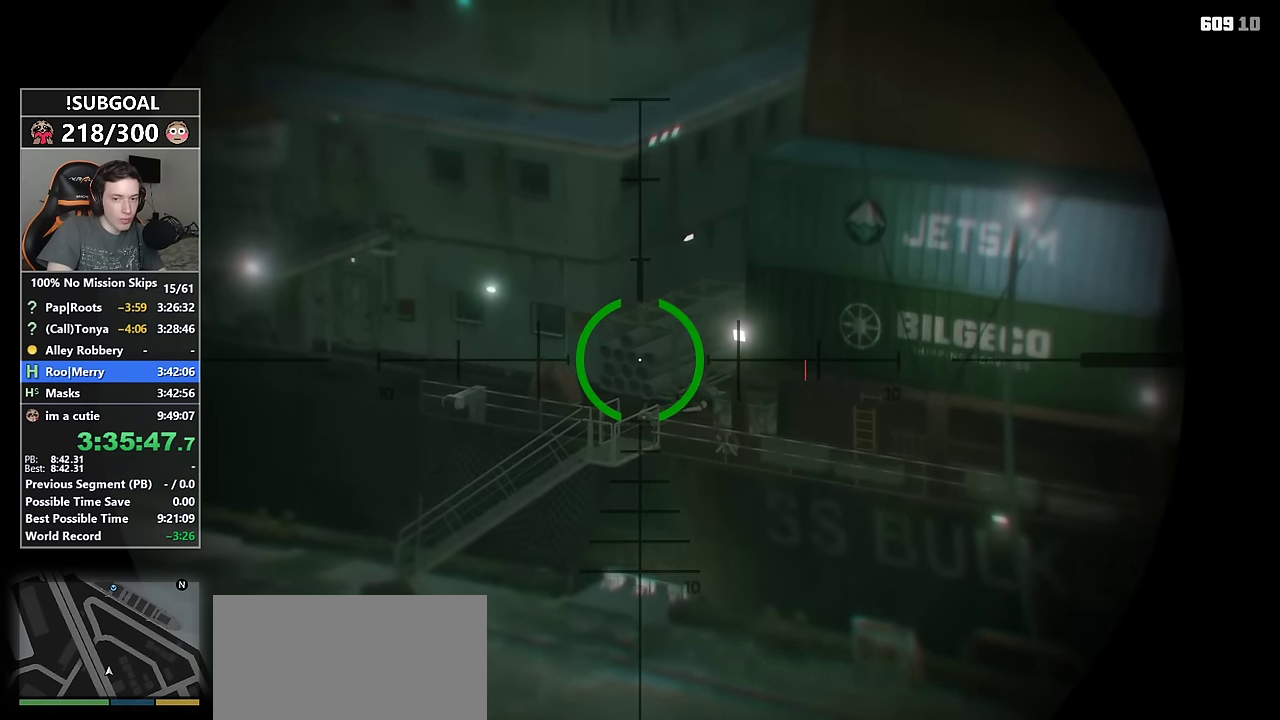
{"keys": ["return"], "mouse": ["middle"], "events": [[50, "return", "up"], [100, "mouse_middle", "up"], [133, "return", "down"], [183, "mouse_middle", "down"], [233, "return", "up"], [283, "mouse_middle", "up"], [333, "mouse_middle", "down"], [333, "return", "down"], [383, "return", "up"], [417, "mouse_middle", "up"], [467, "mouse_middle", "down"], [467, "return", "down"]]}
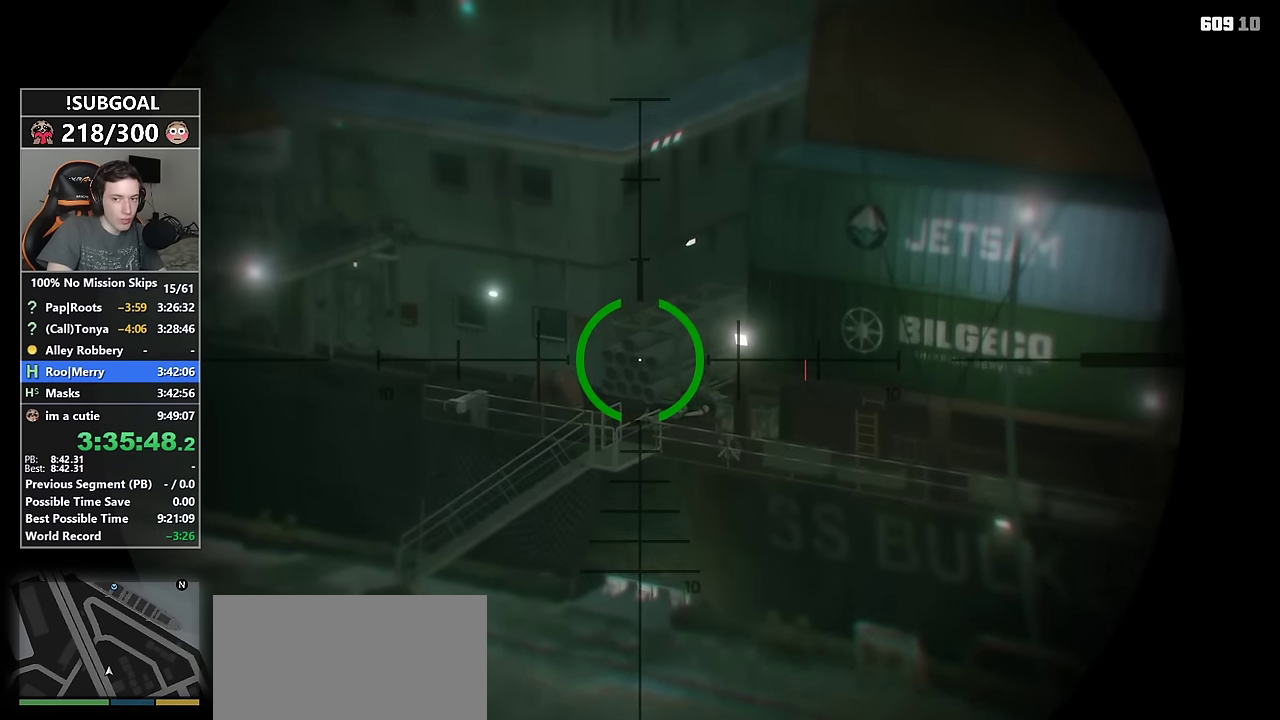
{"keys": ["return"], "mouse": ["middle"], "events": [[67, "mouse_middle", "up"], [67, "return", "up"], [167, "mouse_middle", "down"], [167, "return", "down"], [200, "return", "up"], [250, "mouse_middle", "up"], [300, "mouse_middle", "down"], [300, "return", "down"], [400, "mouse_middle", "up"], [400, "return", "up"], [483, "mouse_middle", "down"], [483, "return", "down"]]}
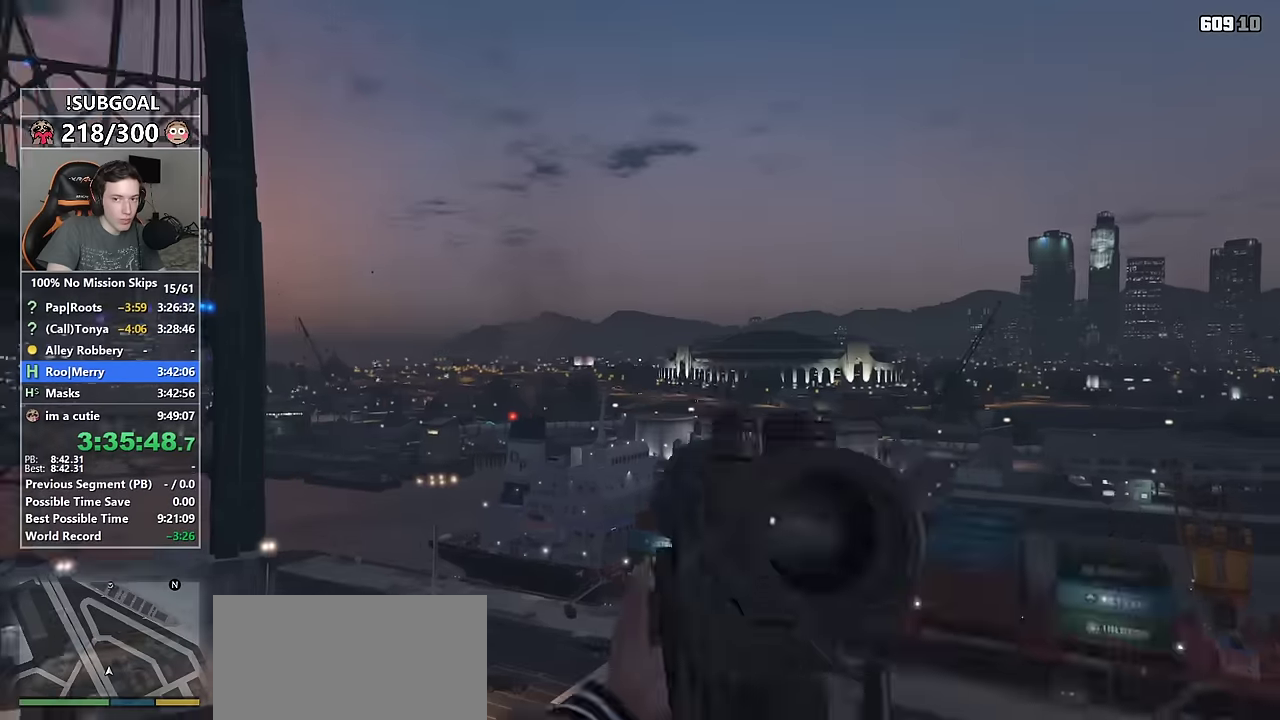
{"keys": ["return"], "mouse": [], "events": [[83, "mouse_middle", "up"], [83, "return", "up"], [133, "mouse_middle", "down"], [166, "return", "down"], [233, "mouse_middle", "up"], [233, "return", "up"], [316, "mouse_middle", "down"], [316, "return", "down"], [366, "return", "up"], [416, "mouse_middle", "up"], [450, "return", "down"]]}
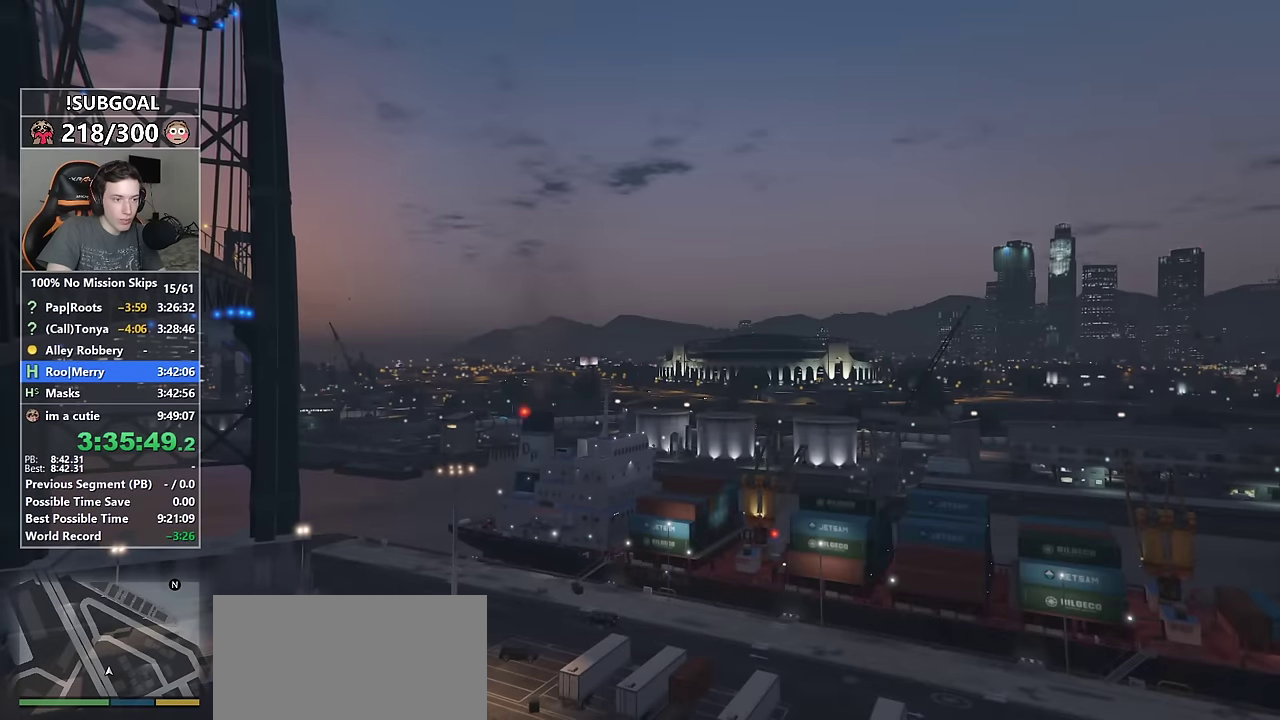
{"keys": [], "mouse": [], "events": [[50, "return", "up"], [100, "return", "down"], [200, "return", "up"], [233, "return", "down"], [333, "return", "up"], [383, "return", "down"], [466, "return", "up"]]}
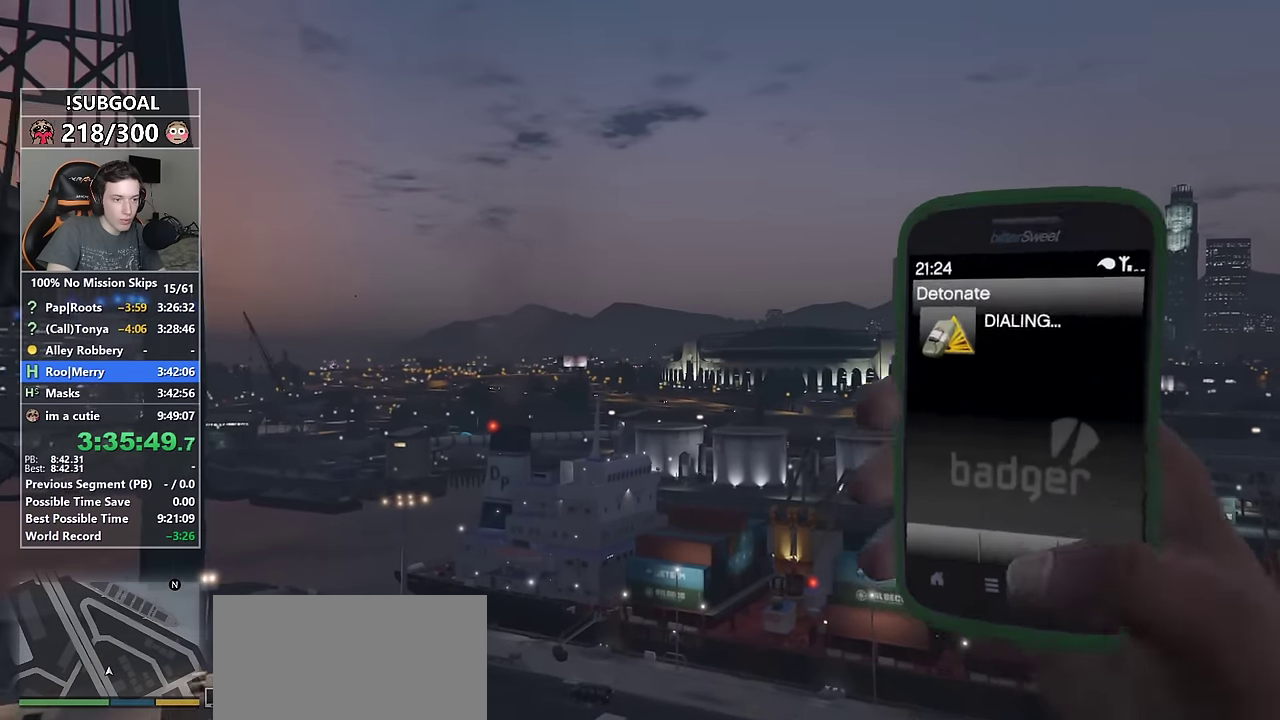
{"keys": ["return"], "mouse": [], "events": [[16, "return", "down"], [100, "return", "up"], [200, "return", "down"], [250, "return", "up"], [350, "return", "down"], [400, "return", "up"], [483, "return", "down"]]}
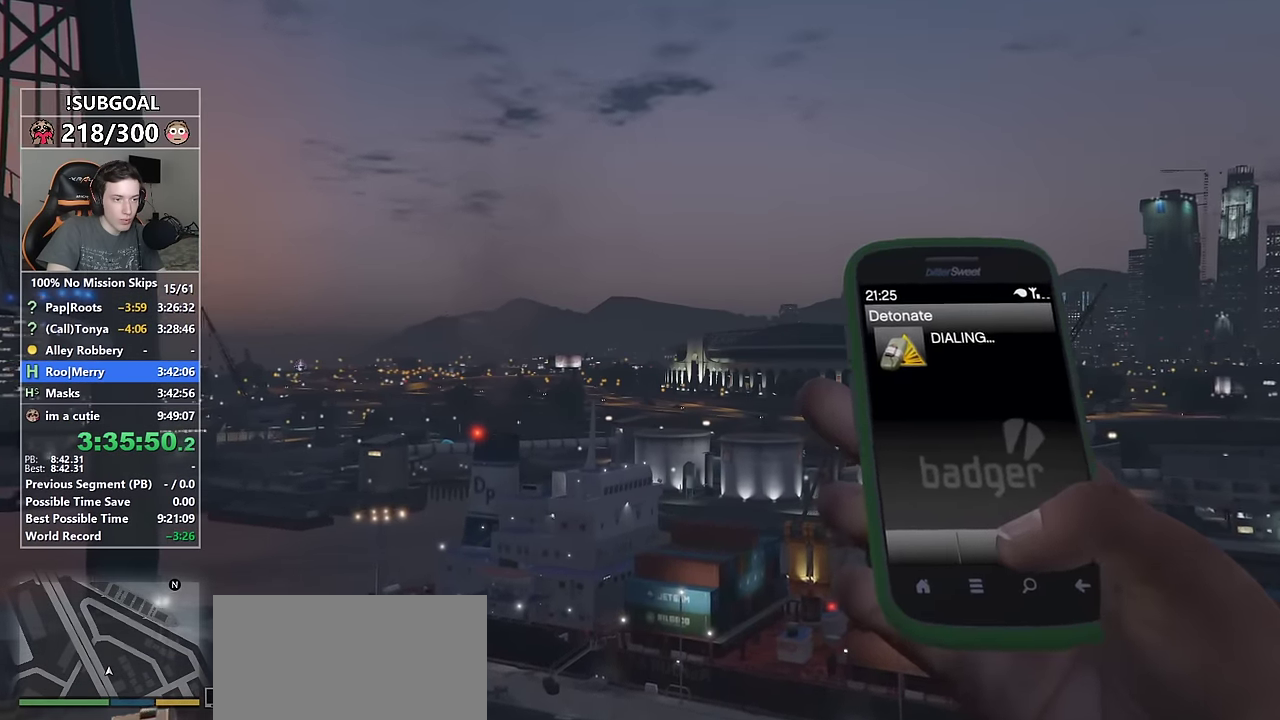
{"keys": ["return"], "mouse": [], "events": [[50, "return", "up"], [150, "return", "down"], [200, "return", "up"], [283, "return", "down"], [333, "return", "up"], [466, "return", "down"]]}
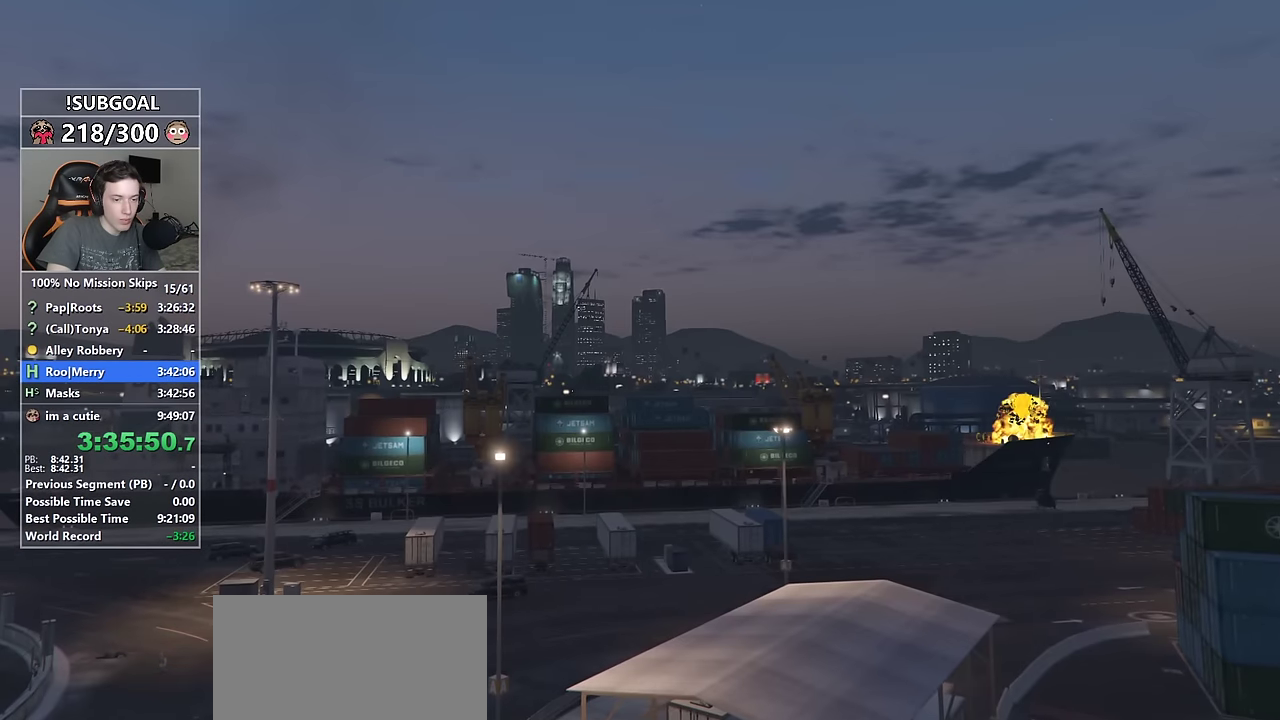
{"keys": [], "mouse": [], "events": [[16, "return", "up"], [116, "return", "down"], [150, "return", "up"], [250, "return", "down"], [300, "return", "up"], [400, "return", "down"], [433, "return", "up"]]}
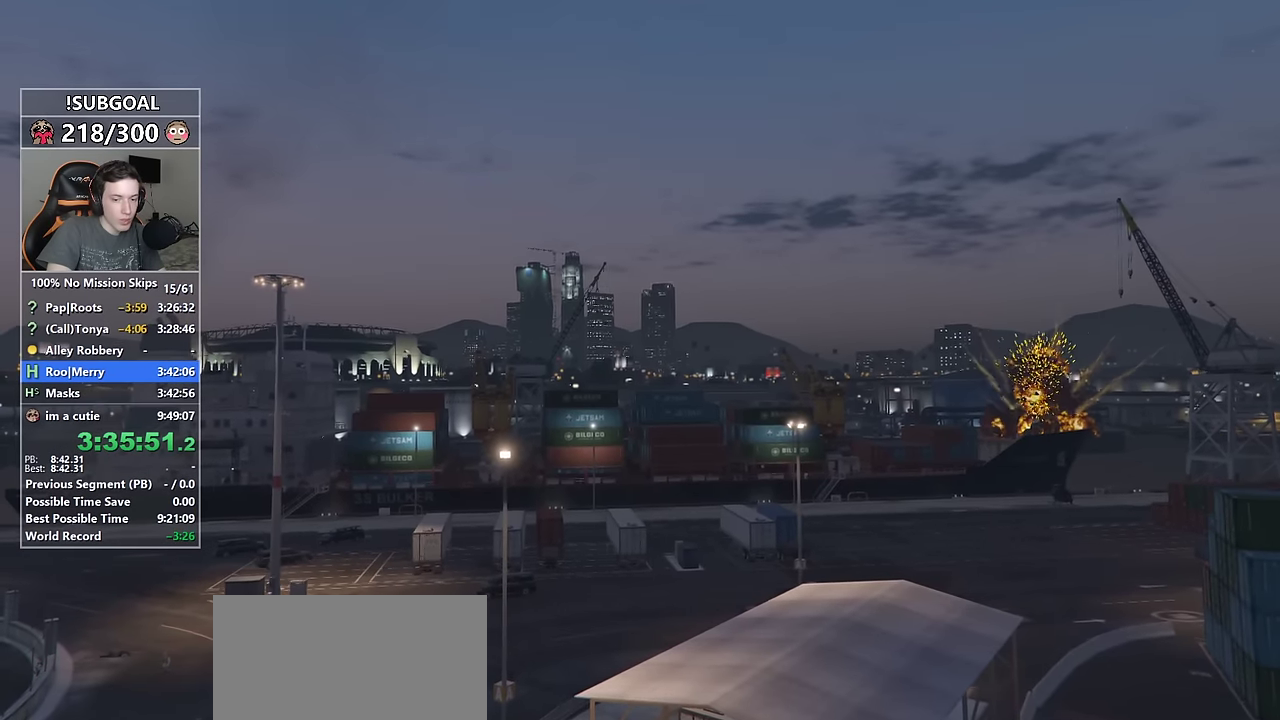
{"keys": ["return"], "mouse": [], "events": [[83, "return", "down"], [133, "return", "up"], [216, "return", "down"], [266, "return", "up"], [366, "return", "down"], [416, "return", "up"], [500, "return", "down"]]}
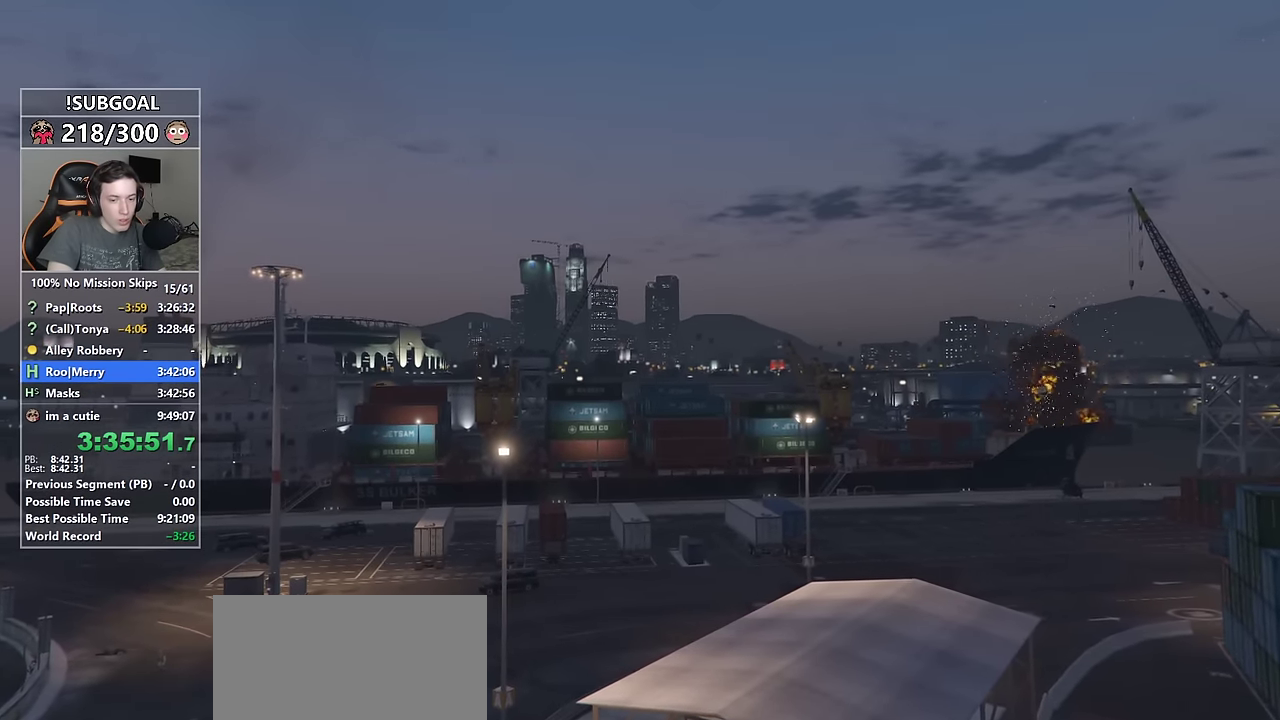
{"keys": ["return"], "mouse": [], "events": [[50, "return", "up"], [333, "return", "down"], [366, "return", "up"], [466, "return", "down"]]}
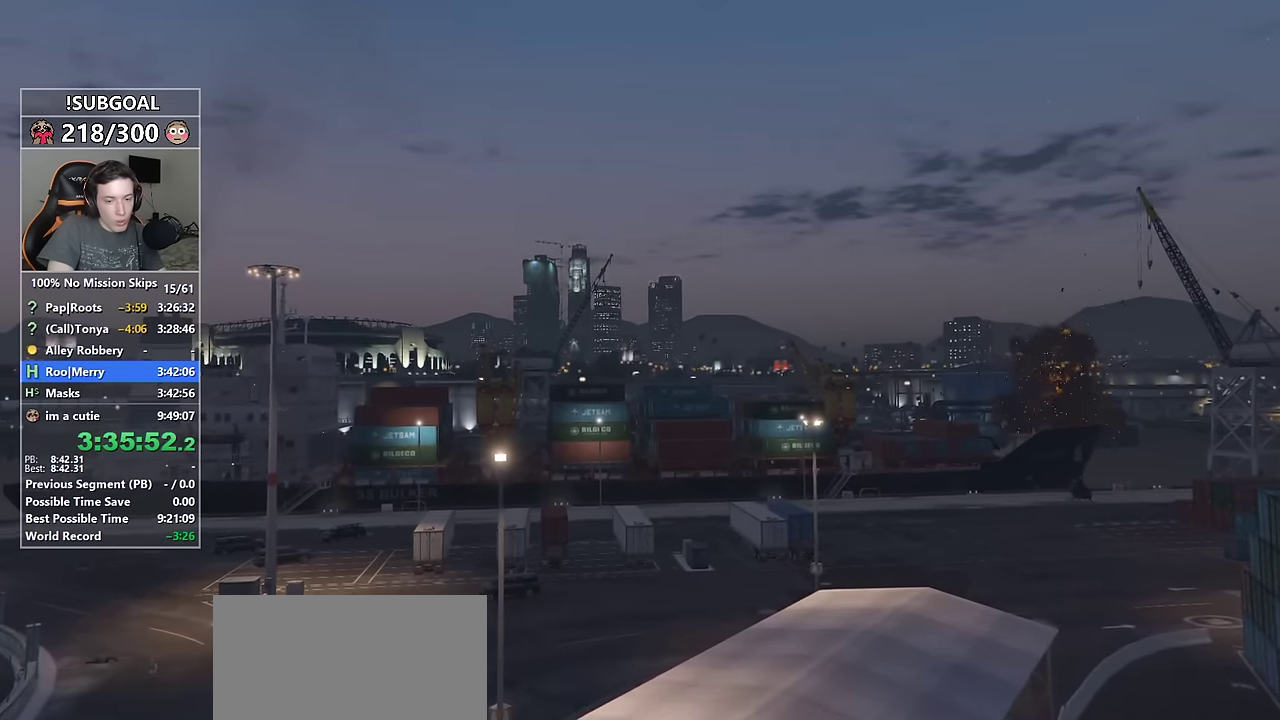
{"keys": [], "mouse": [], "events": [[16, "return", "up"], [116, "return", "down"], [150, "return", "up"], [250, "return", "down"], [300, "return", "up"], [400, "return", "down"], [434, "return", "up"]]}